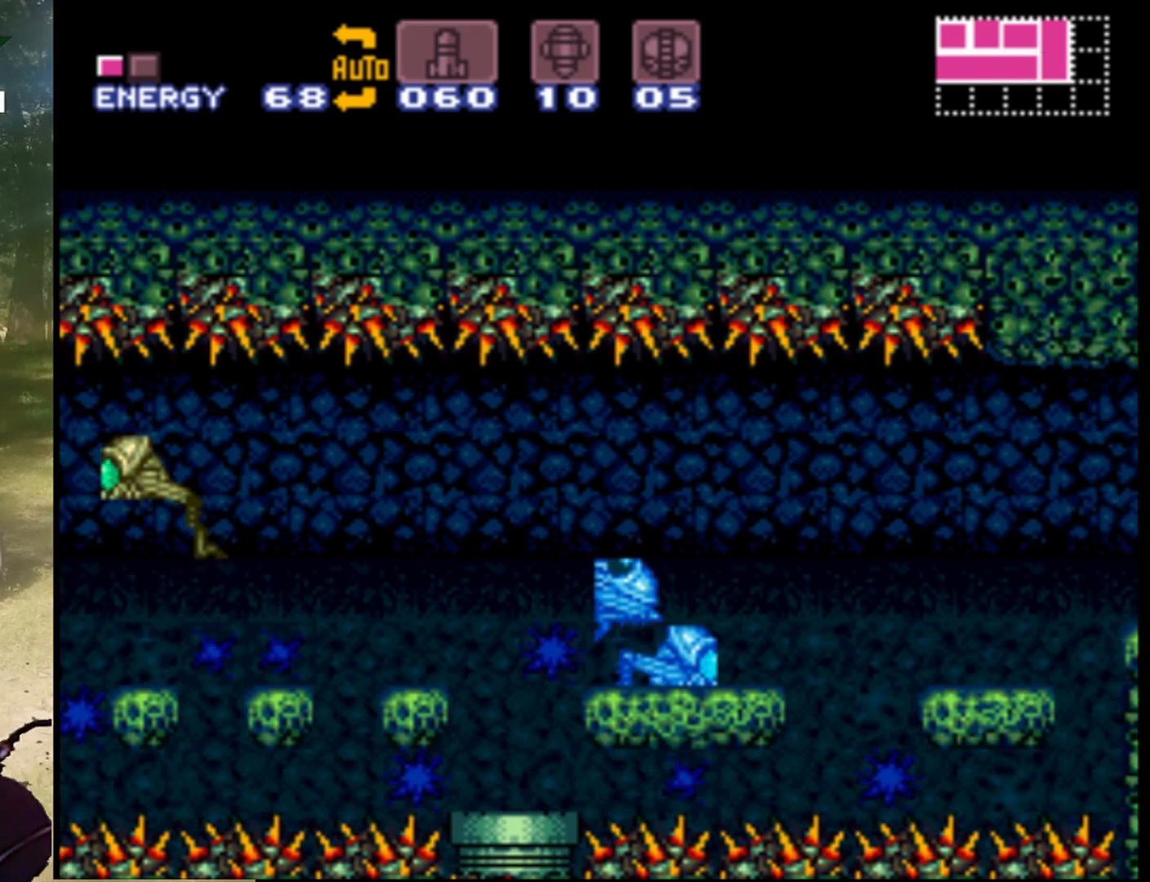
Gameplay with a controller (Nintendo layout); each line is a JSON object with the inputs held at the frame after it. "events" lists button and stick changes between this image and that frame as [ms after this image, input, new state], when the widget could be followed in between. Not read: L3 R1 R3.
{"buttons": [], "events": [[100, "DPAD_DOWN", "down"], [100, "Y", "up"], [200, "DPAD_DOWN", "up"], [200, "Y", "down"], [300, "DPAD_DOWN", "down"], [300, "Y", "up"], [400, "DPAD_DOWN", "up"], [400, "Y", "down"], [500, "Y", "up"]]}
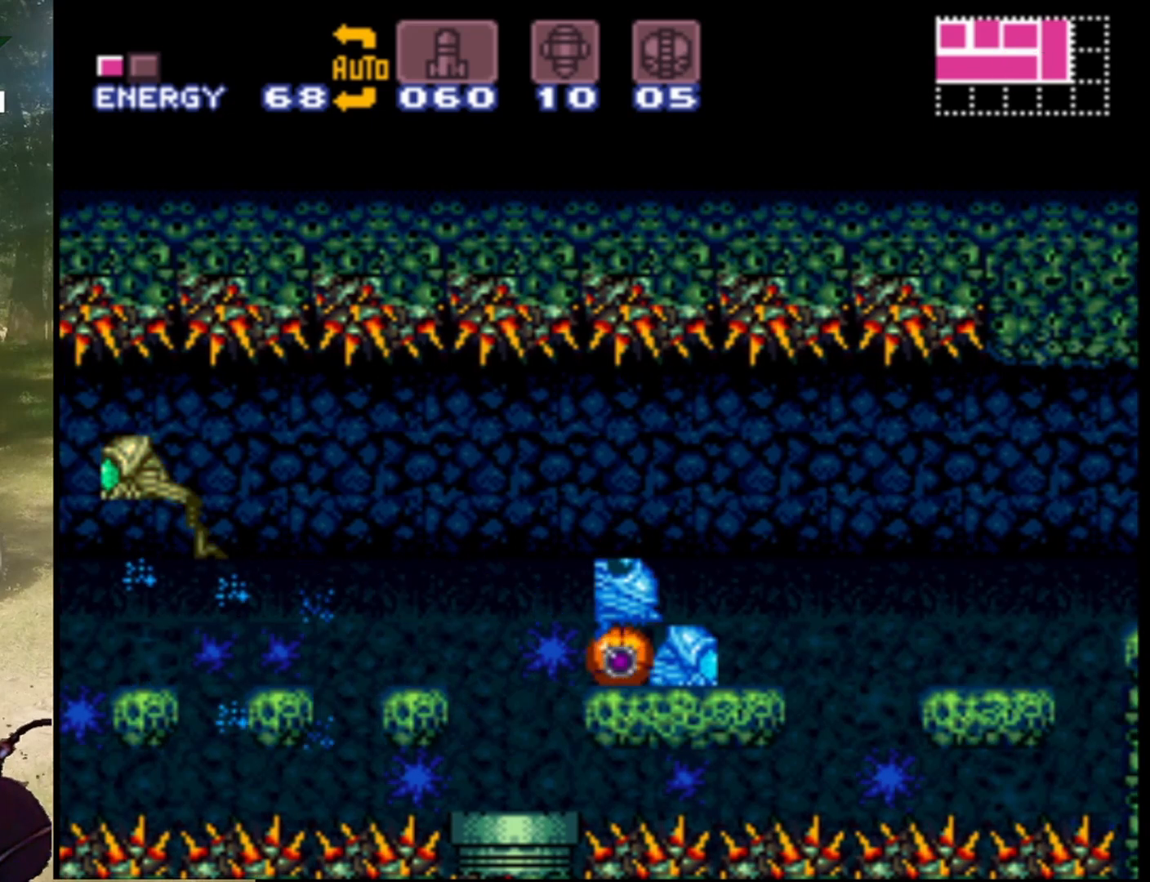
{"buttons": [], "events": [[33, "DPAD_RIGHT", "down"], [100, "Y", "down"], [200, "Y", "up"], [233, "DPAD_RIGHT", "up"], [367, "Y", "down"], [400, "DPAD_RIGHT", "down"], [433, "Y", "up"], [500, "DPAD_RIGHT", "up"]]}
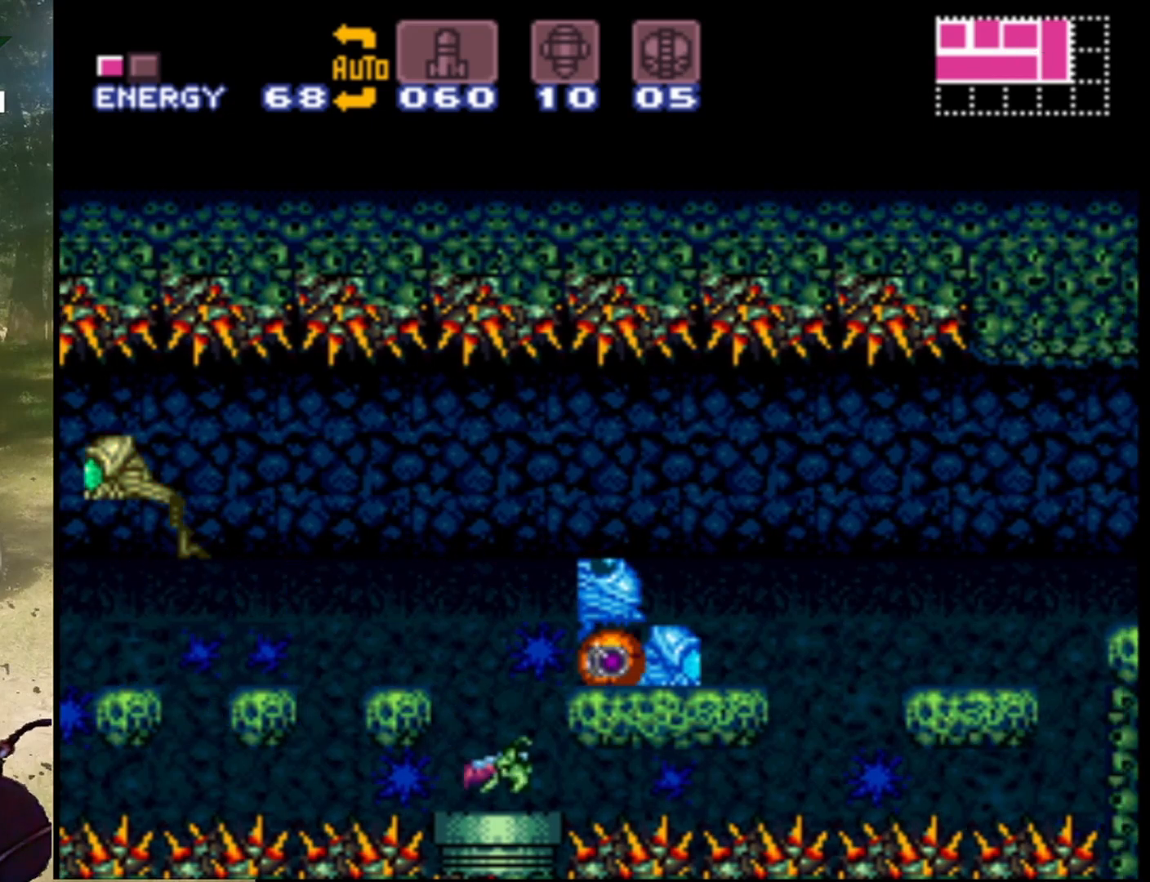
{"buttons": ["Y"], "events": [[67, "Y", "down"], [133, "DPAD_RIGHT", "down"], [200, "Y", "up"], [267, "DPAD_RIGHT", "up"], [300, "Y", "down"], [367, "DPAD_RIGHT", "down"], [400, "Y", "up"], [500, "DPAD_RIGHT", "up"], [500, "Y", "down"]]}
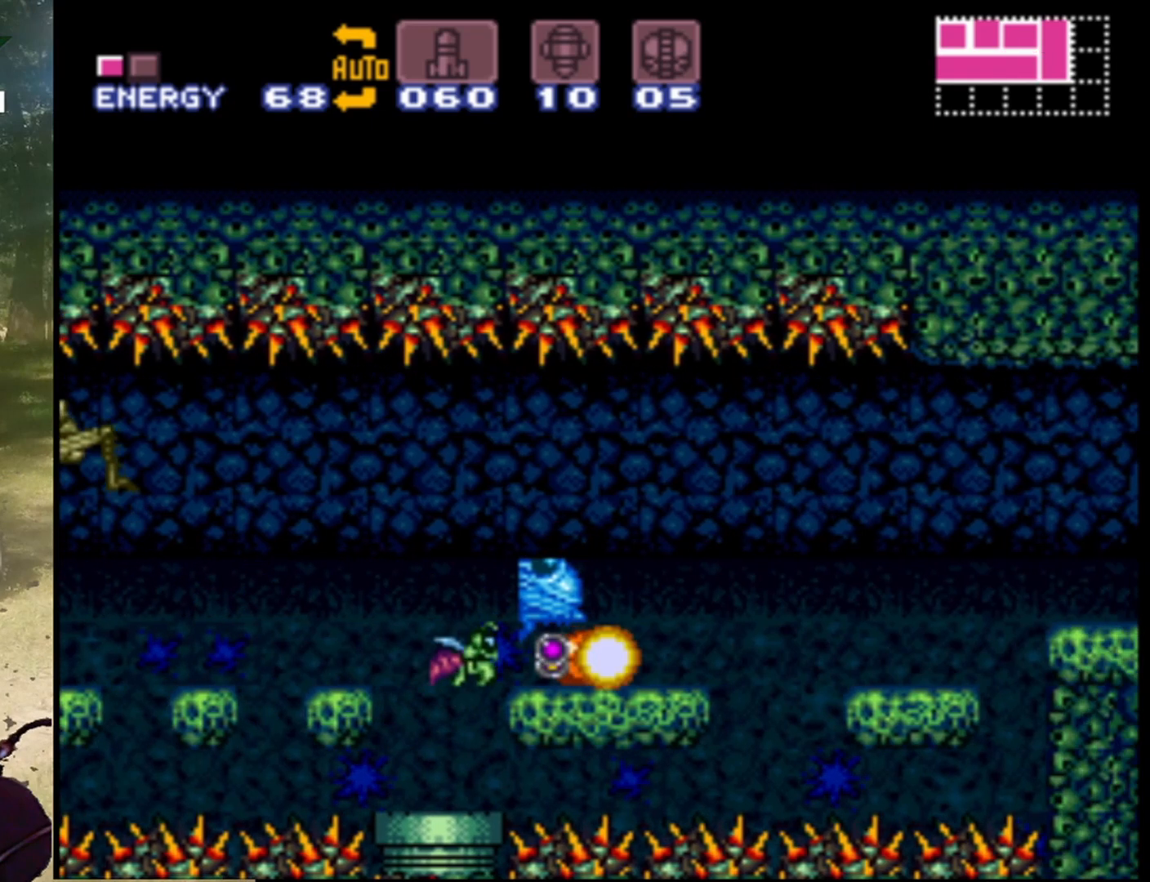
{"buttons": ["Y"], "events": [[100, "Y", "up"], [267, "Y", "down"], [333, "Y", "up"], [367, "DPAD_LEFT", "down"], [467, "DPAD_LEFT", "up"], [500, "Y", "down"]]}
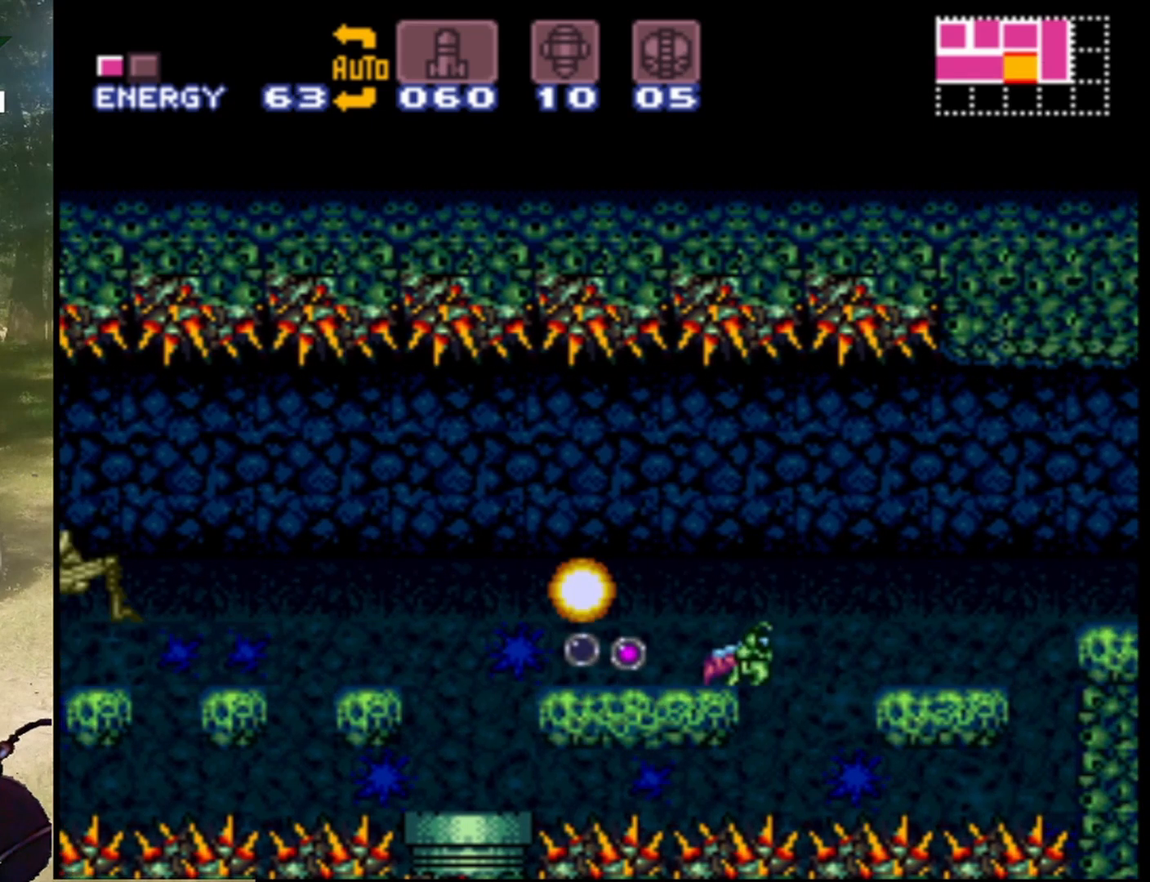
{"buttons": [], "events": [[67, "Y", "up"], [133, "DPAD_RIGHT", "down"], [200, "DPAD_RIGHT", "up"], [200, "Y", "down"], [300, "Y", "up"]]}
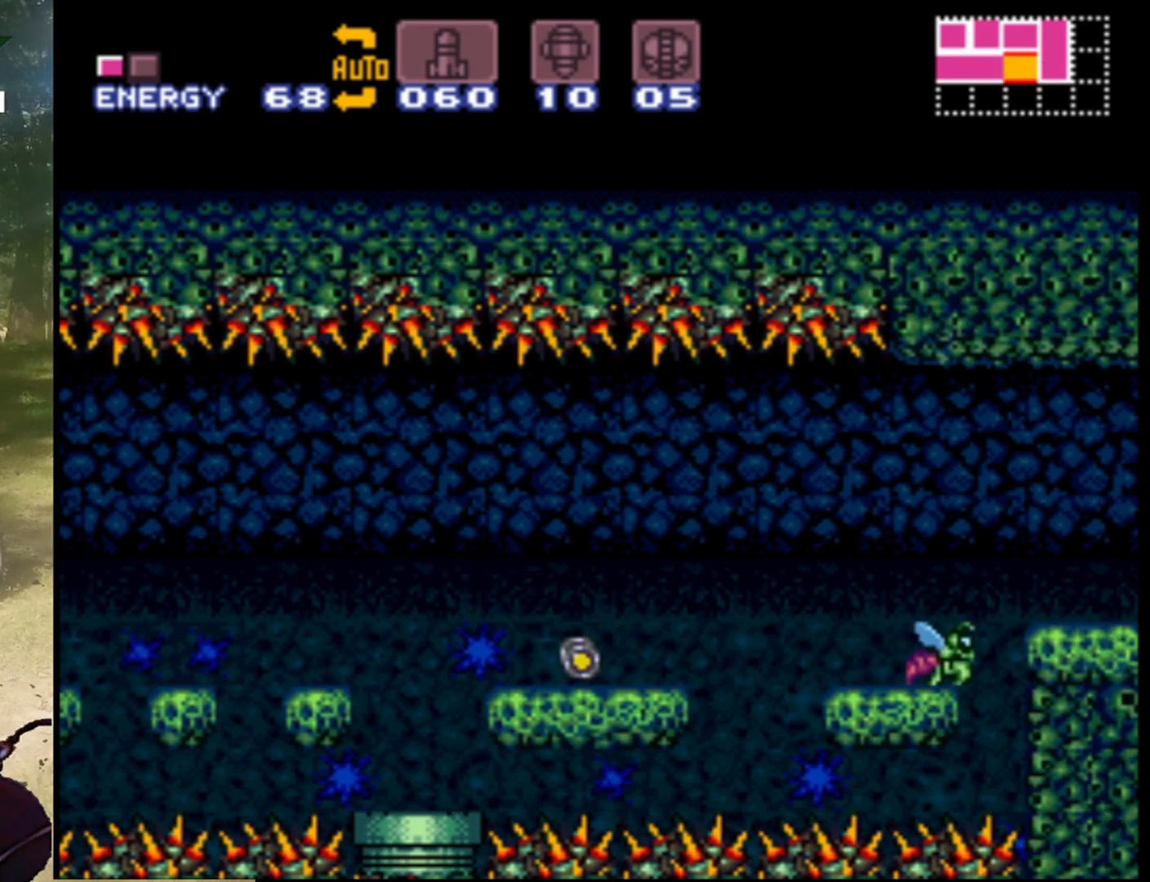
{"buttons": ["DPAD_UP"], "events": [[467, "DPAD_UP", "down"]]}
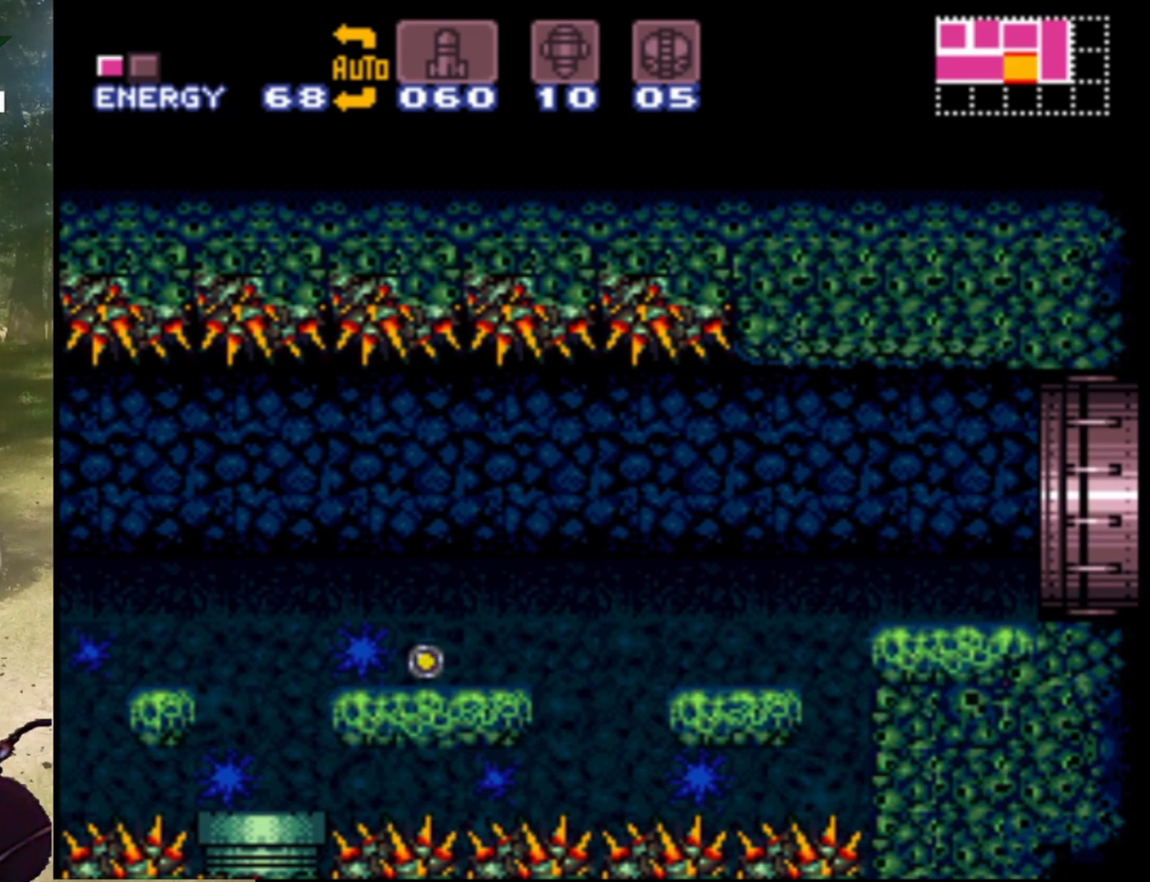
{"buttons": ["DPAD_RIGHT"], "events": [[67, "DPAD_UP", "up"], [333, "DPAD_RIGHT", "down"]]}
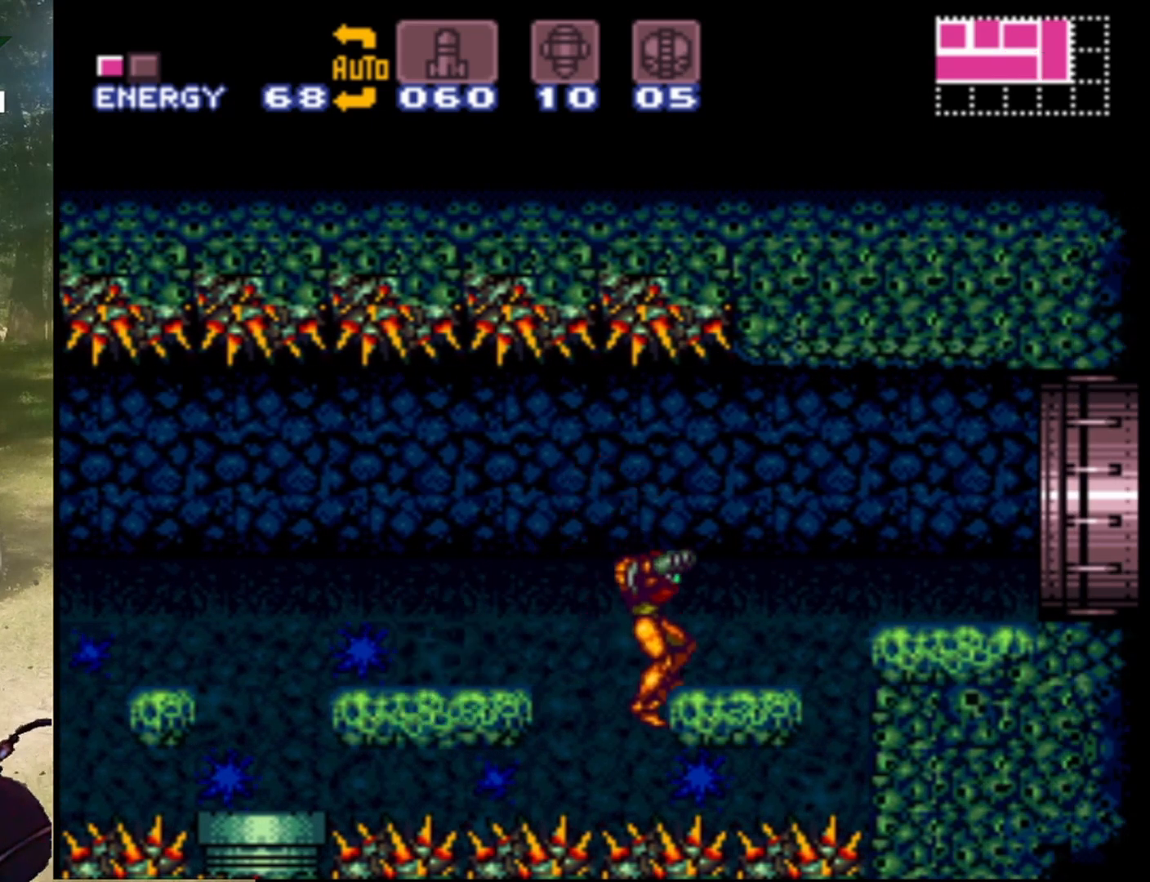
{"buttons": ["B", "DPAD_RIGHT"], "events": [[67, "DPAD_RIGHT", "up"], [233, "B", "down"], [433, "B", "up"], [467, "B", "down"], [500, "DPAD_RIGHT", "down"]]}
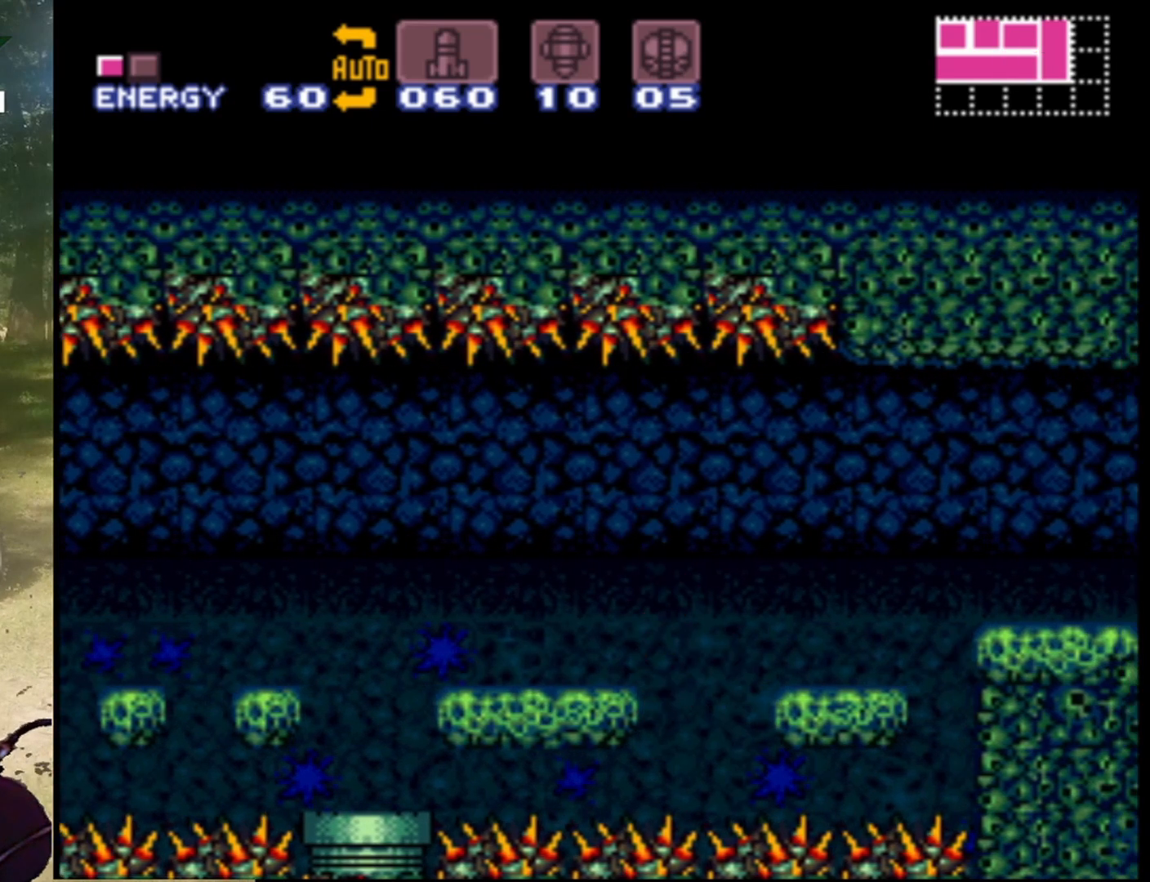
{"buttons": [], "events": [[367, "B", "up"], [433, "DPAD_RIGHT", "up"]]}
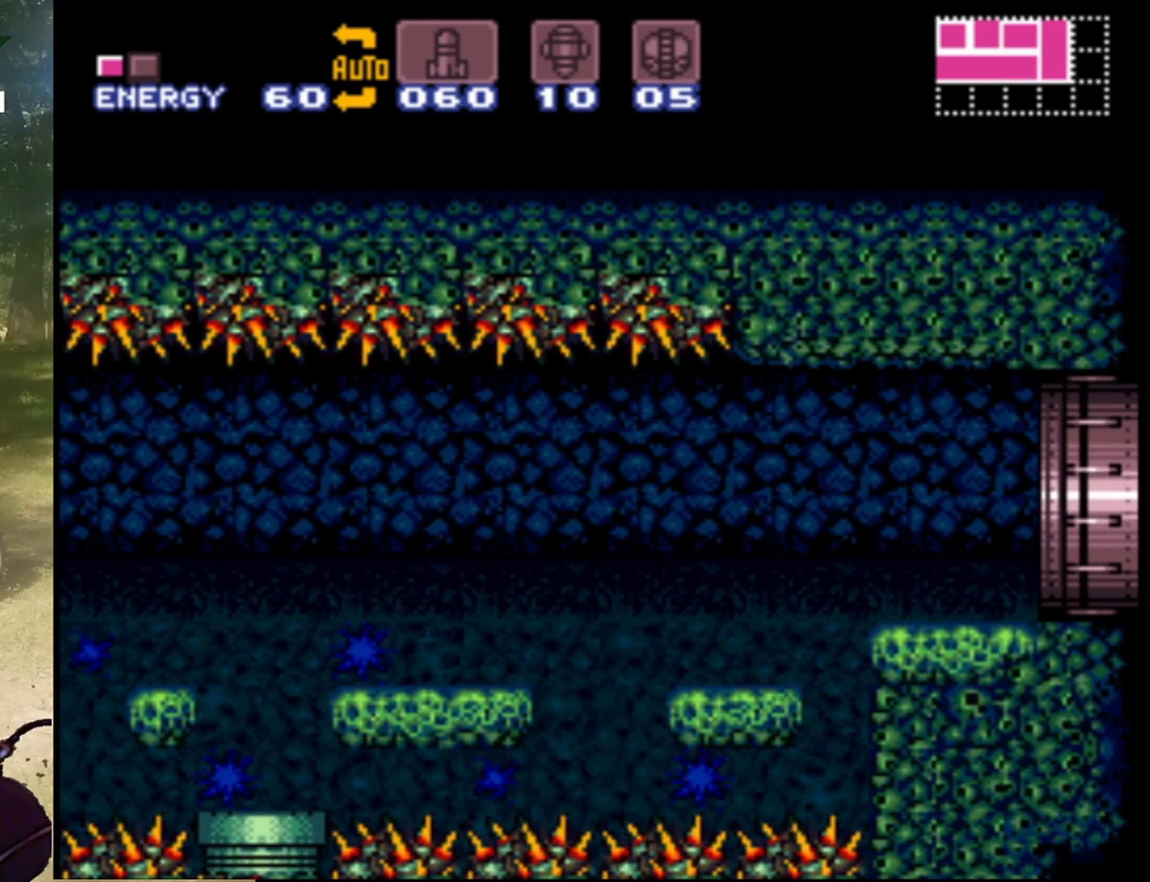
{"buttons": ["DPAD_RIGHT"], "events": [[33, "B", "down"], [267, "DPAD_RIGHT", "down"], [433, "B", "up"]]}
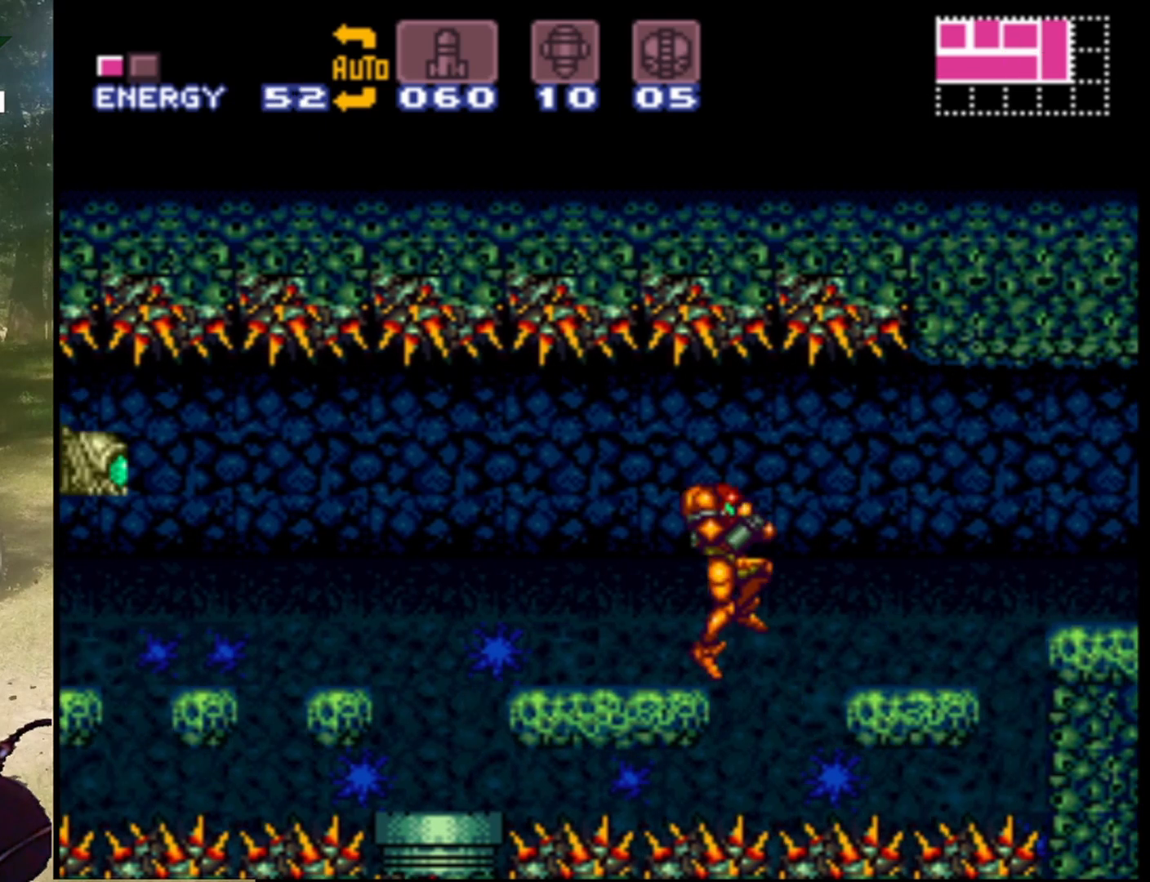
{"buttons": ["B", "DPAD_RIGHT"], "events": [[33, "DPAD_RIGHT", "up"], [233, "DPAD_RIGHT", "down"], [300, "DPAD_RIGHT", "up"], [467, "B", "down"], [467, "DPAD_RIGHT", "down"]]}
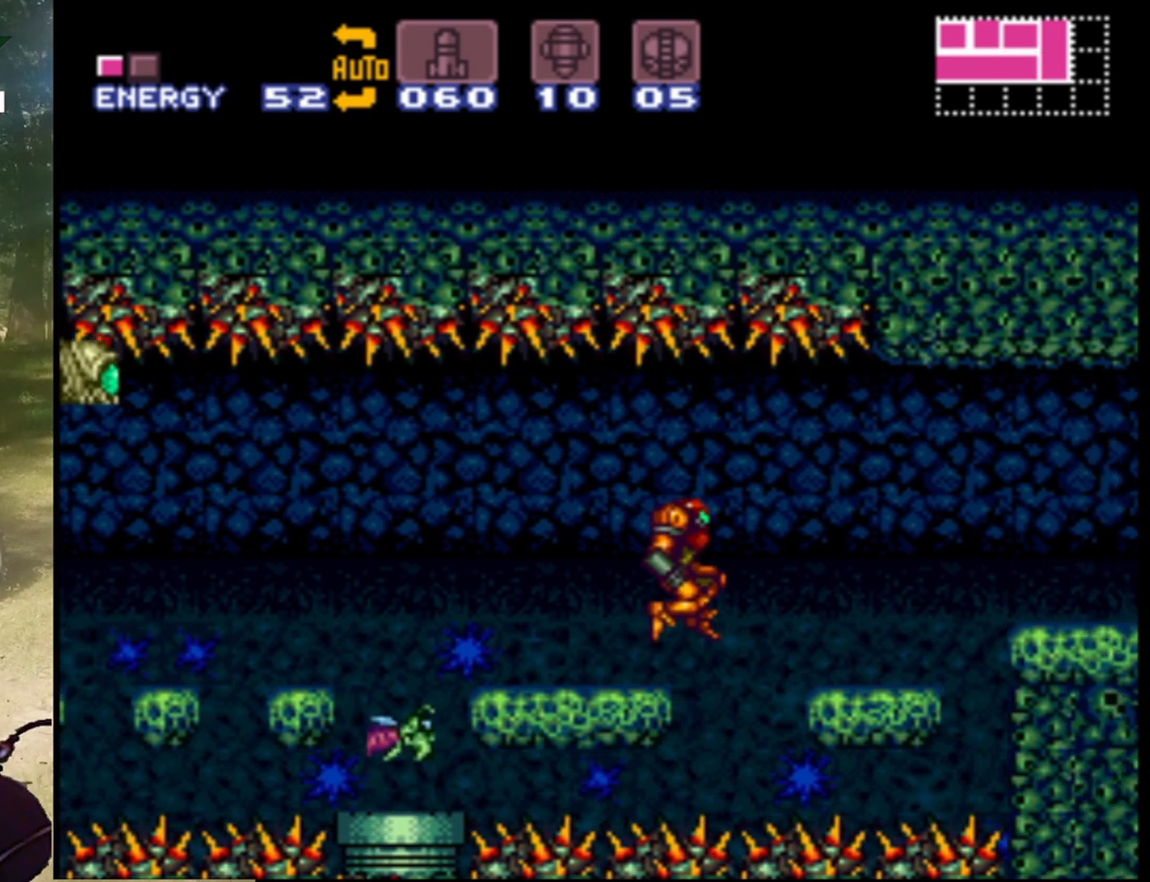
{"buttons": ["DPAD_RIGHT"], "events": [[133, "B", "up"]]}
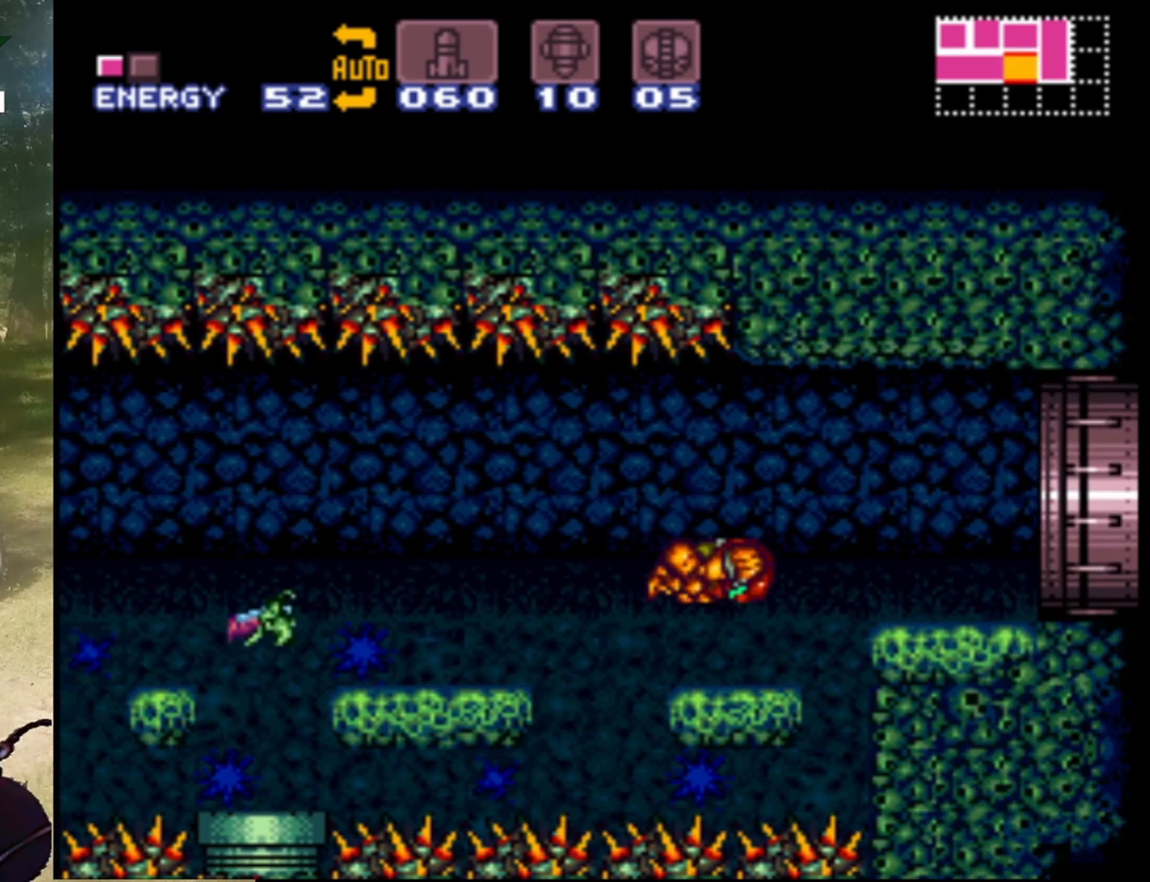
{"buttons": [], "events": [[100, "DPAD_RIGHT", "up"], [267, "DPAD_LEFT", "down"], [333, "DPAD_LEFT", "up"]]}
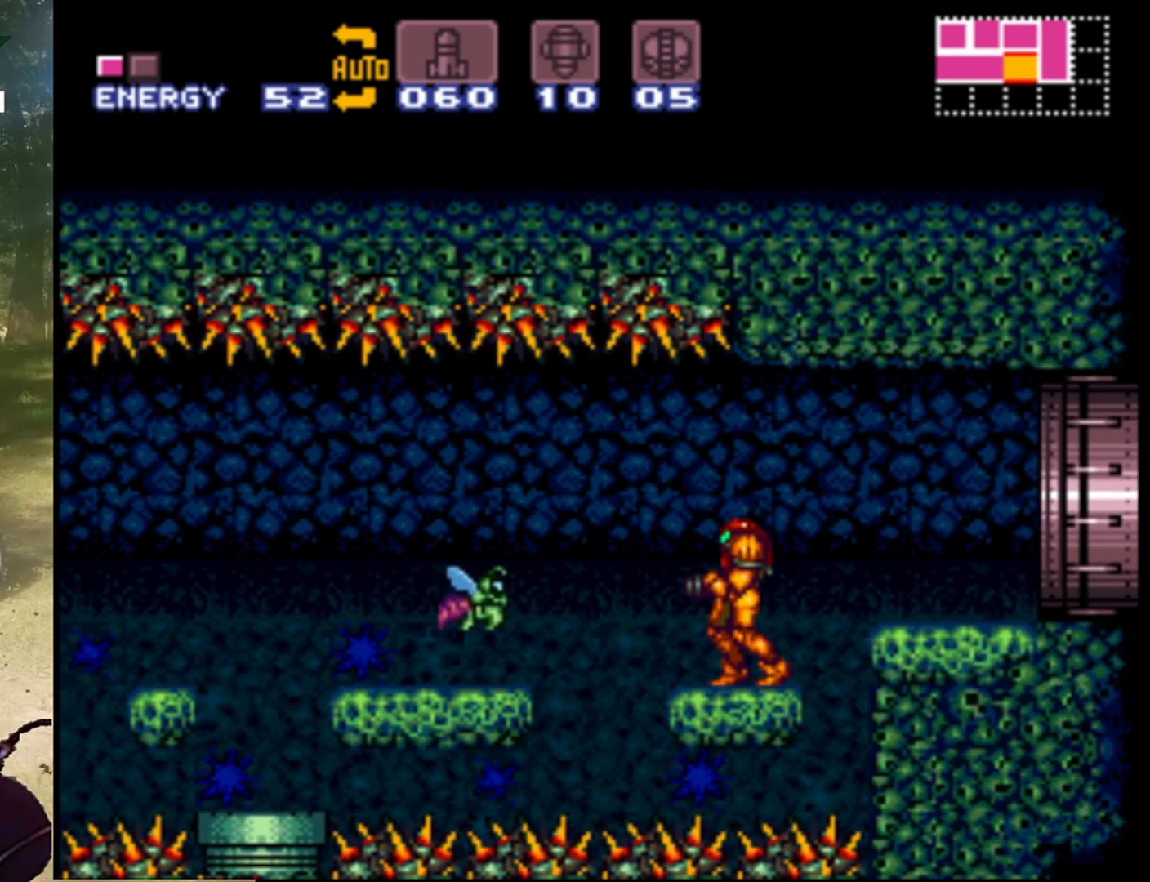
{"buttons": [], "events": [[67, "Y", "down"], [267, "Y", "up"]]}
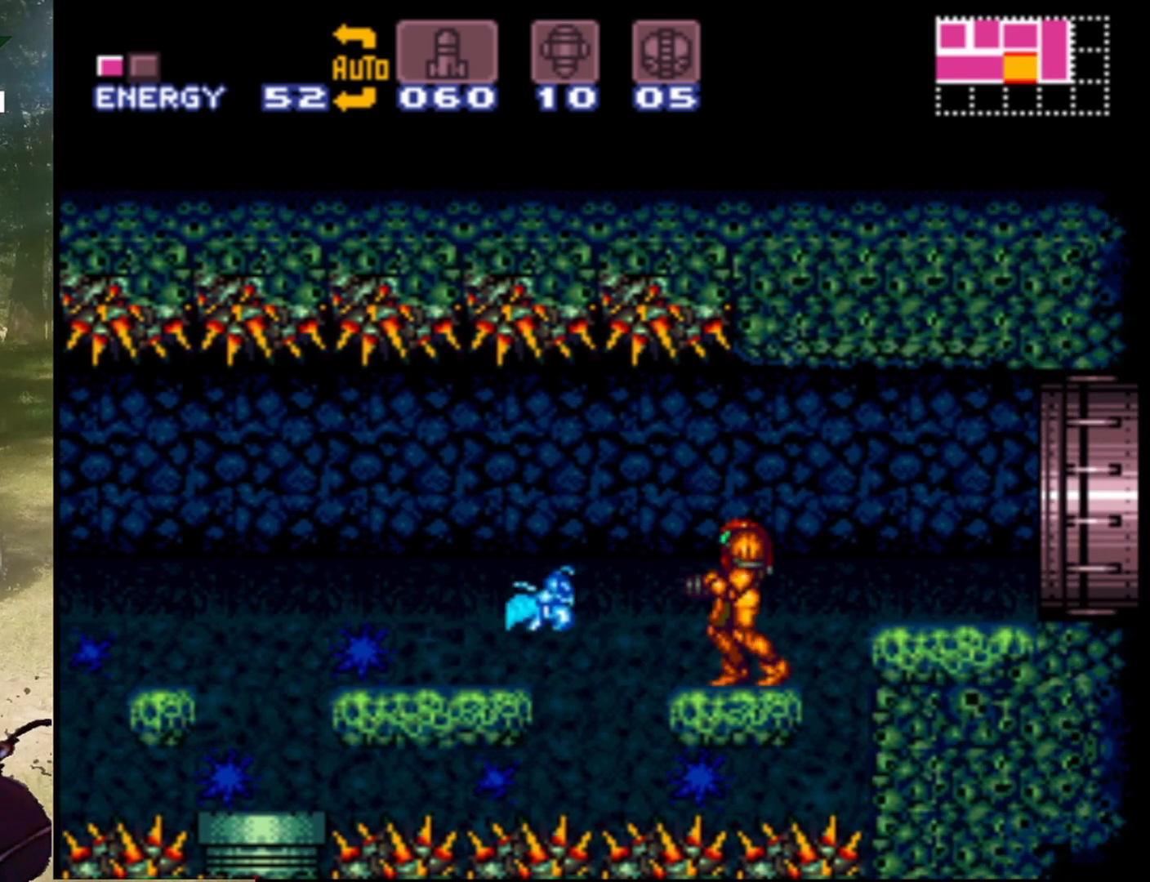
{"buttons": ["DPAD_LEFT"], "events": [[233, "Y", "down"], [333, "Y", "up"], [500, "DPAD_LEFT", "down"]]}
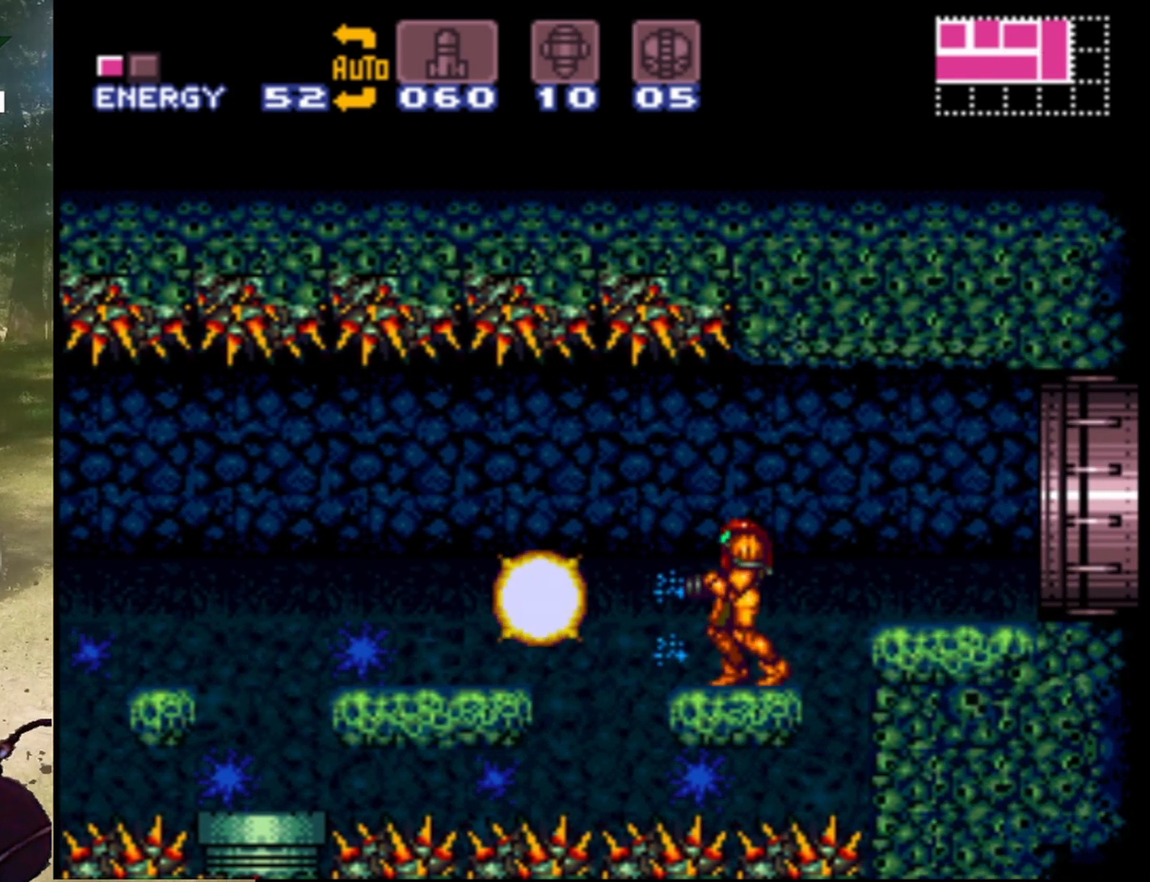
{"buttons": ["DPAD_LEFT"], "events": [[100, "B", "down"], [167, "B", "up"]]}
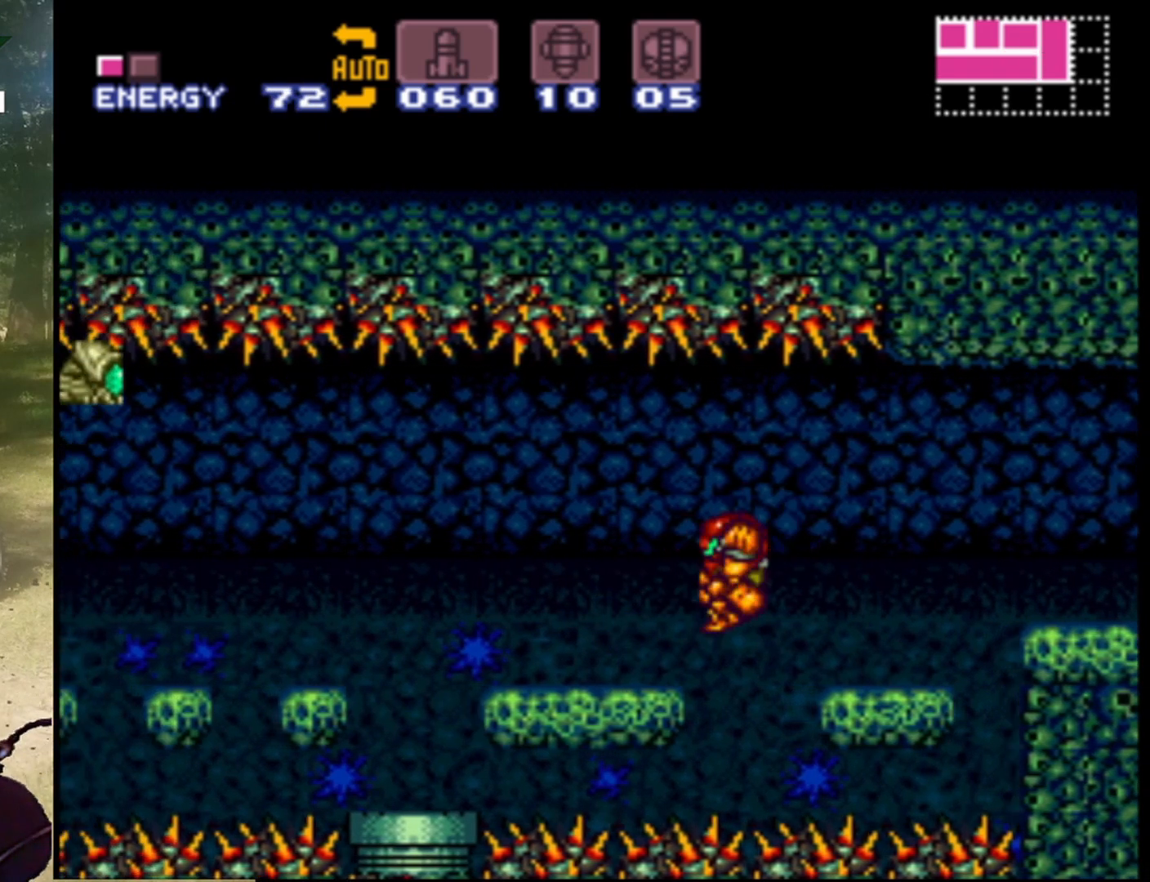
{"buttons": [], "events": [[267, "DPAD_LEFT", "up"]]}
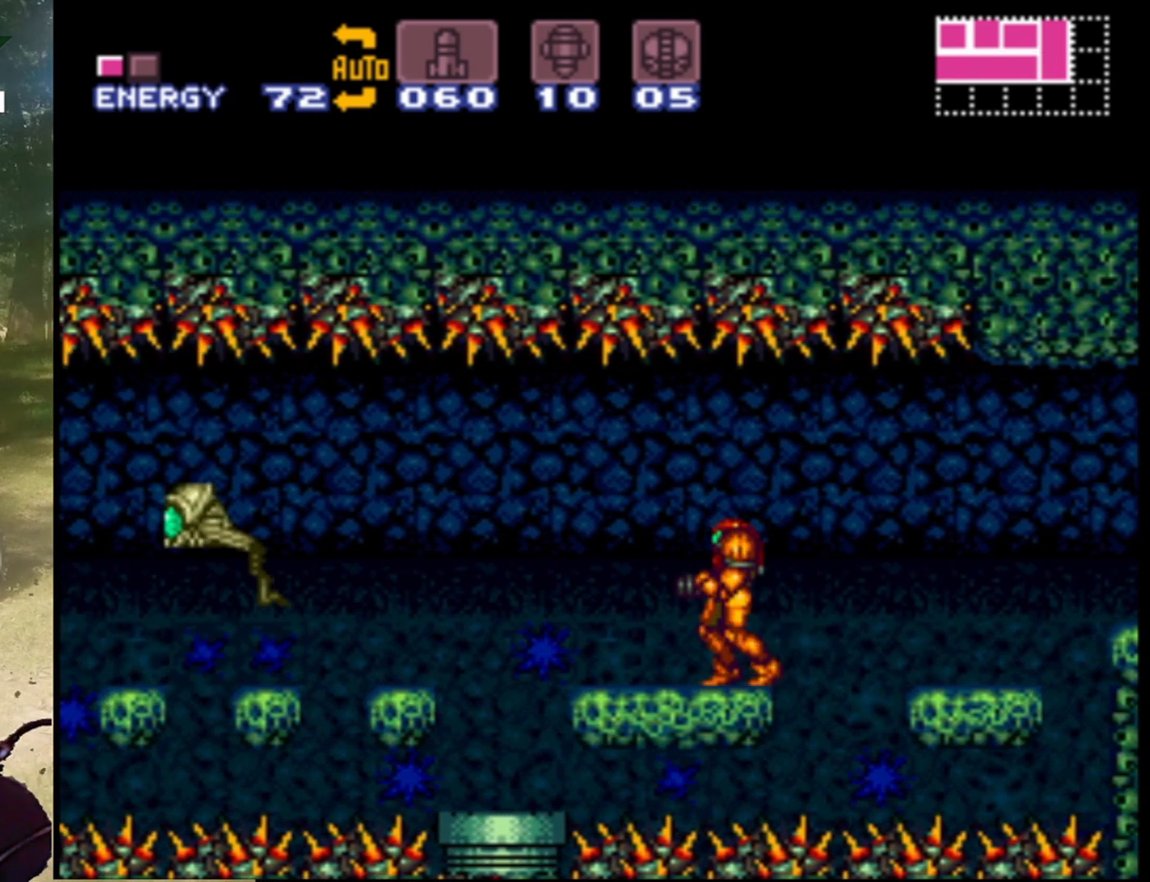
{"buttons": [], "events": []}
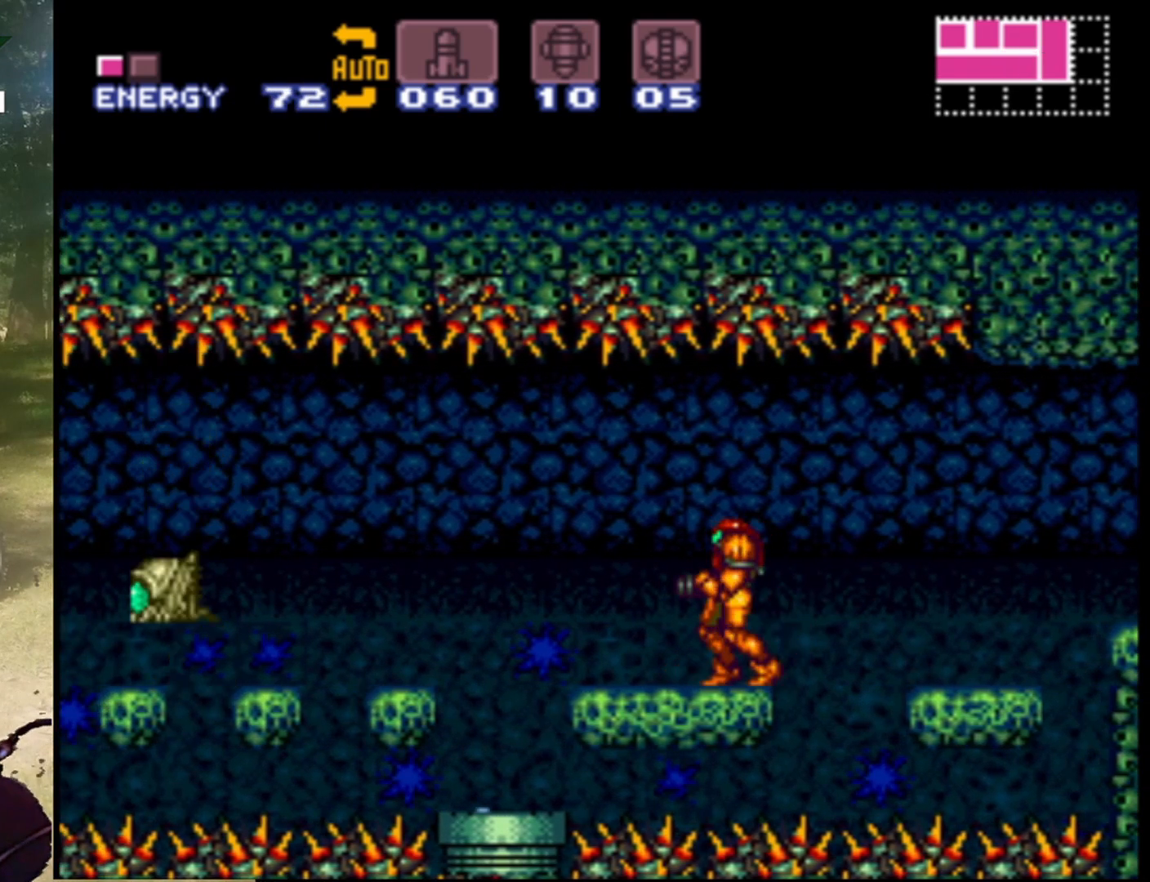
{"buttons": ["Y"], "events": [[433, "Y", "down"]]}
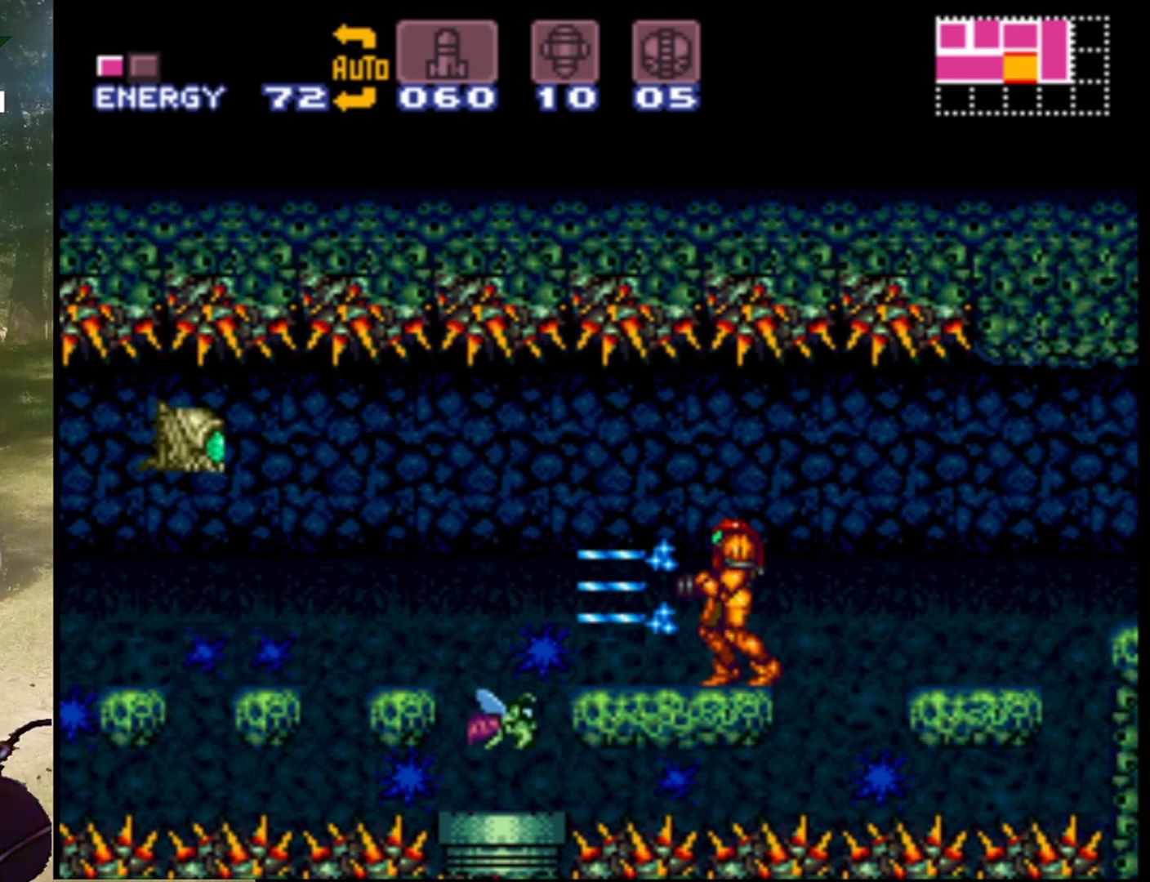
{"buttons": [], "events": [[100, "Y", "up"]]}
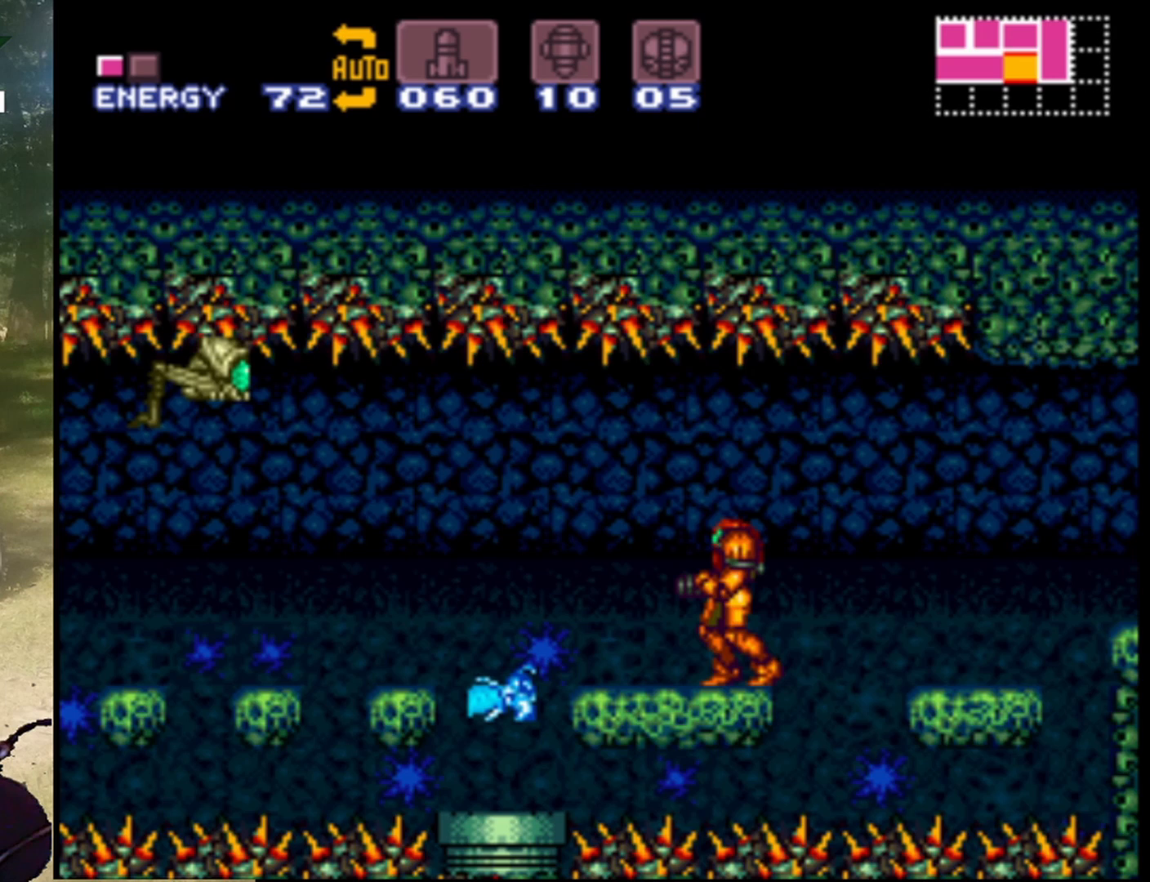
{"buttons": ["Y"], "events": [[400, "Y", "down"]]}
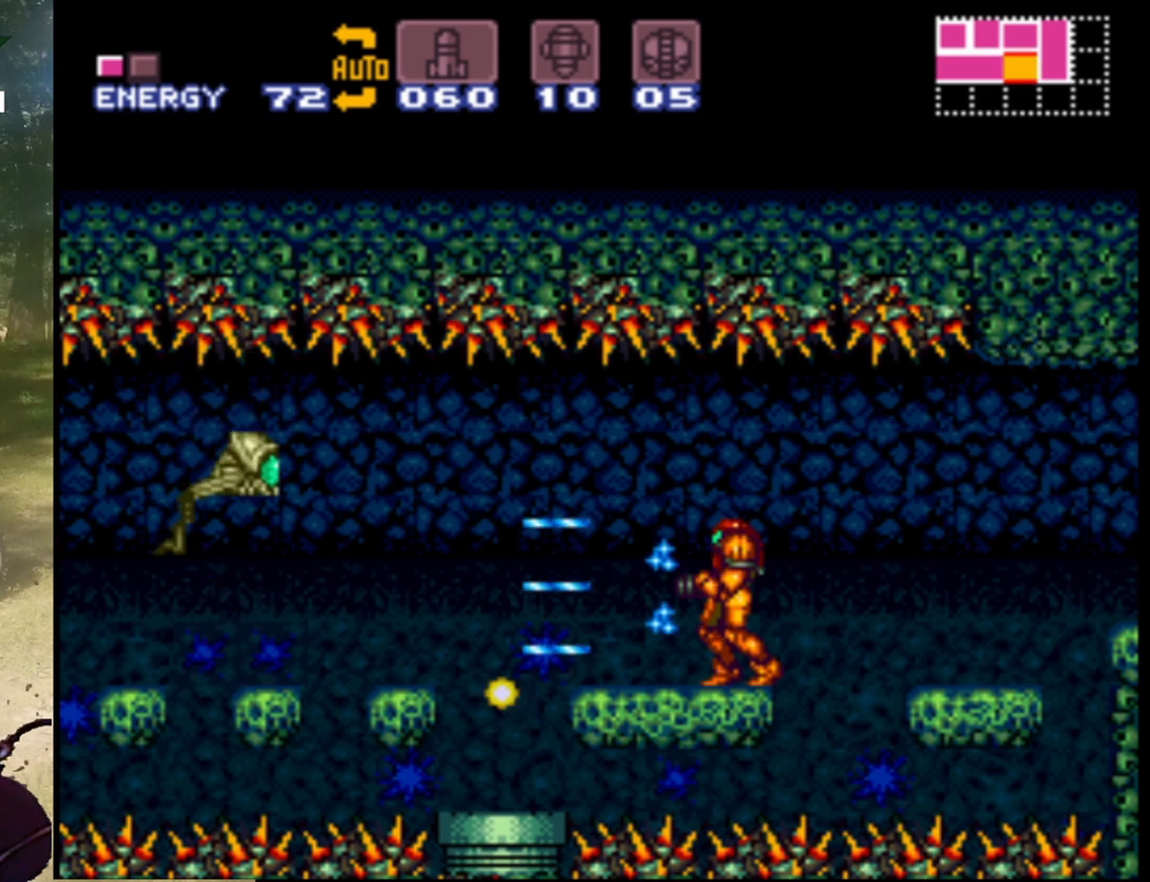
{"buttons": [], "events": [[67, "Y", "up"], [100, "DPAD_LEFT", "down"], [333, "DPAD_LEFT", "up"]]}
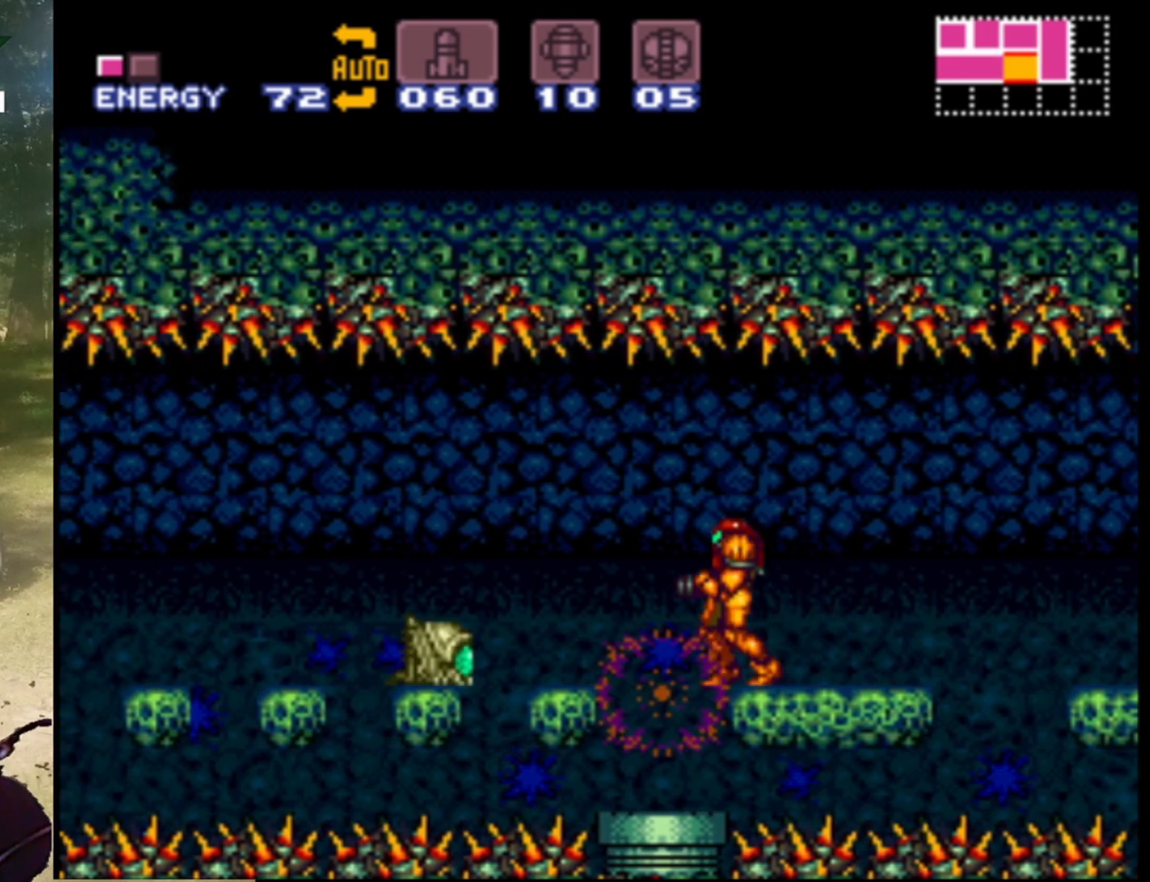
{"buttons": ["DPAD_RIGHT"], "events": [[233, "DPAD_LEFT", "down"], [267, "DPAD_LEFT", "up"], [467, "DPAD_RIGHT", "down"]]}
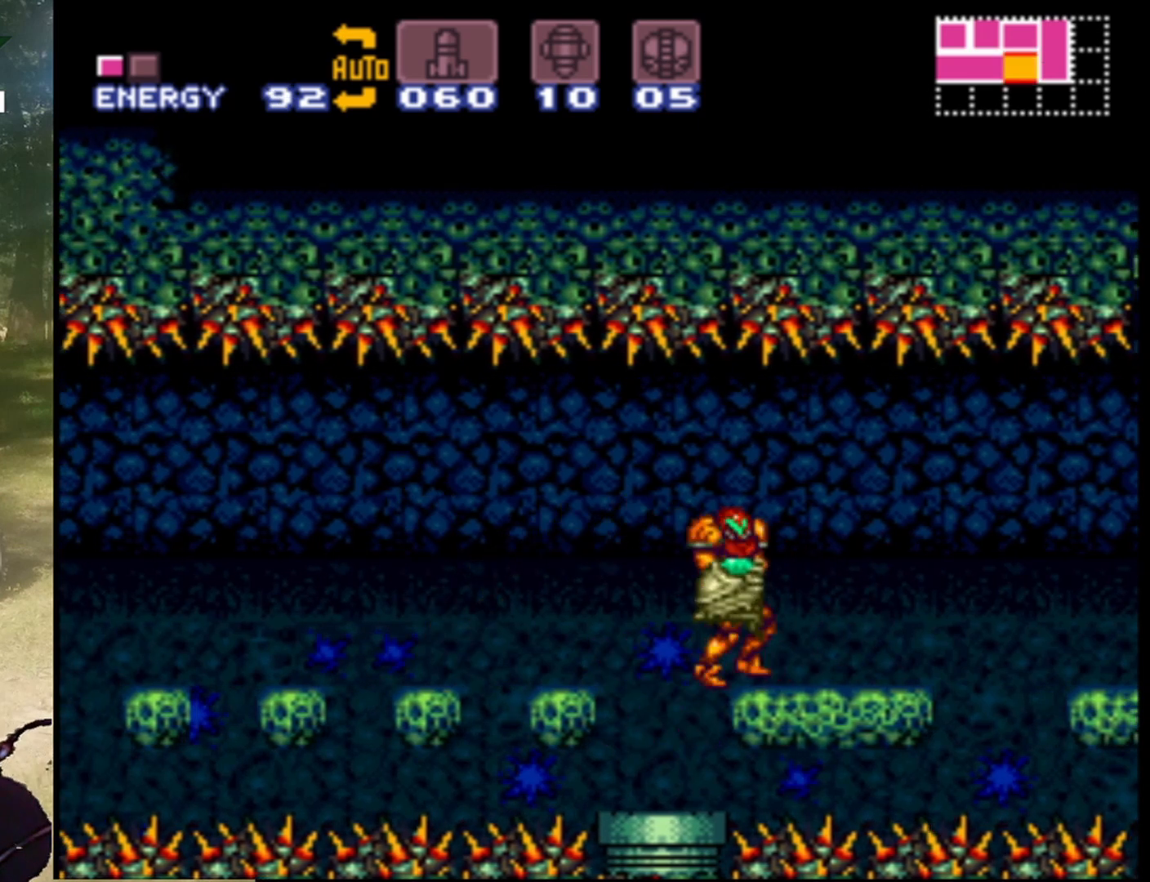
{"buttons": [], "events": [[367, "DPAD_RIGHT", "up"]]}
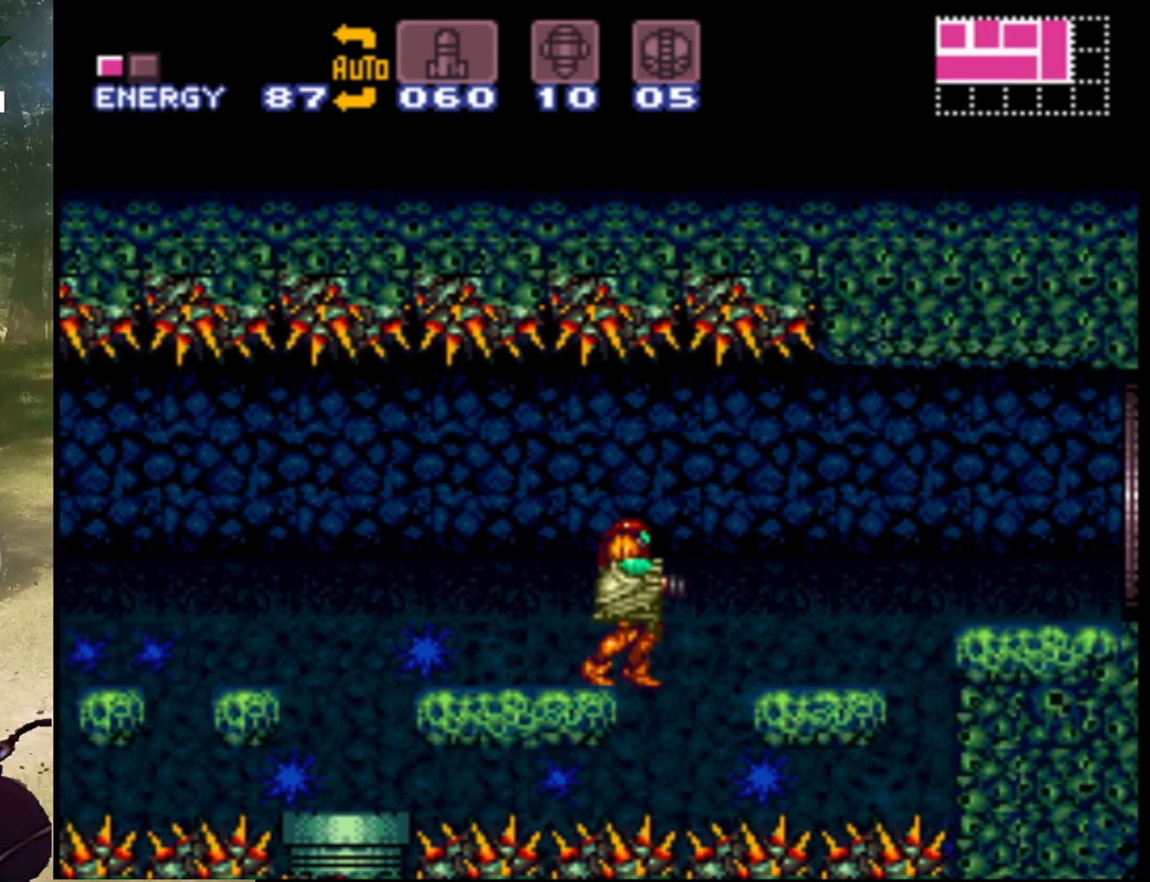
{"buttons": ["Y"], "events": [[33, "DPAD_DOWN", "down"], [133, "DPAD_DOWN", "up"], [233, "DPAD_DOWN", "down"], [333, "DPAD_DOWN", "up"], [400, "Y", "down"]]}
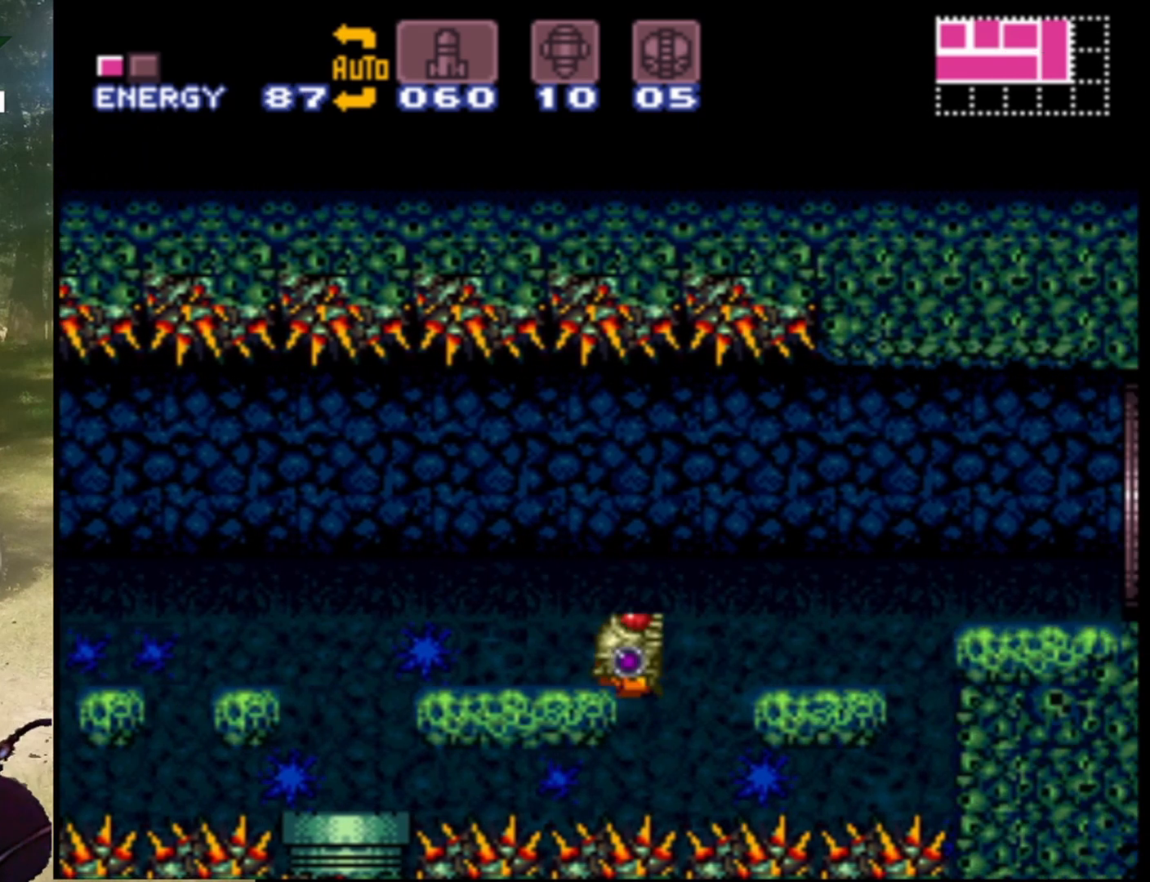
{"buttons": [], "events": [[33, "Y", "up"], [100, "DPAD_LEFT", "down"], [233, "DPAD_LEFT", "up"]]}
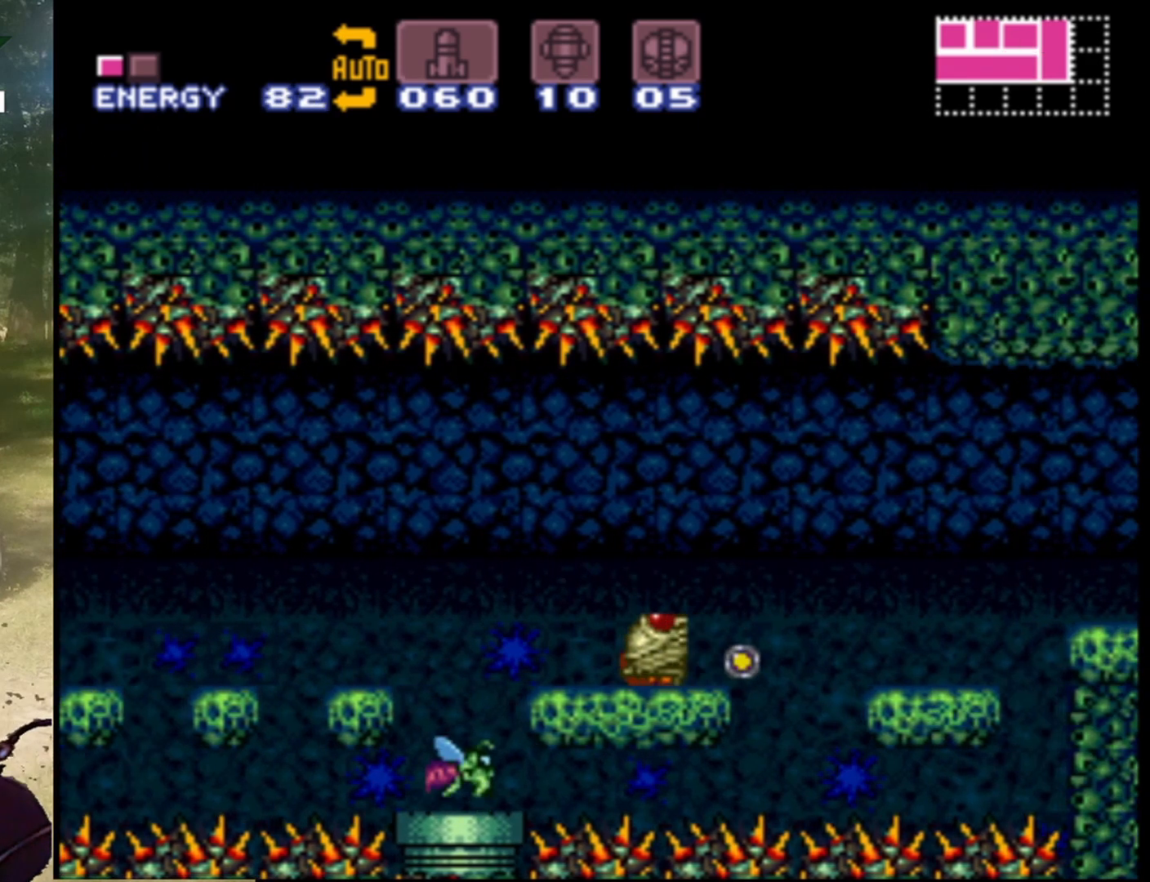
{"buttons": [], "events": []}
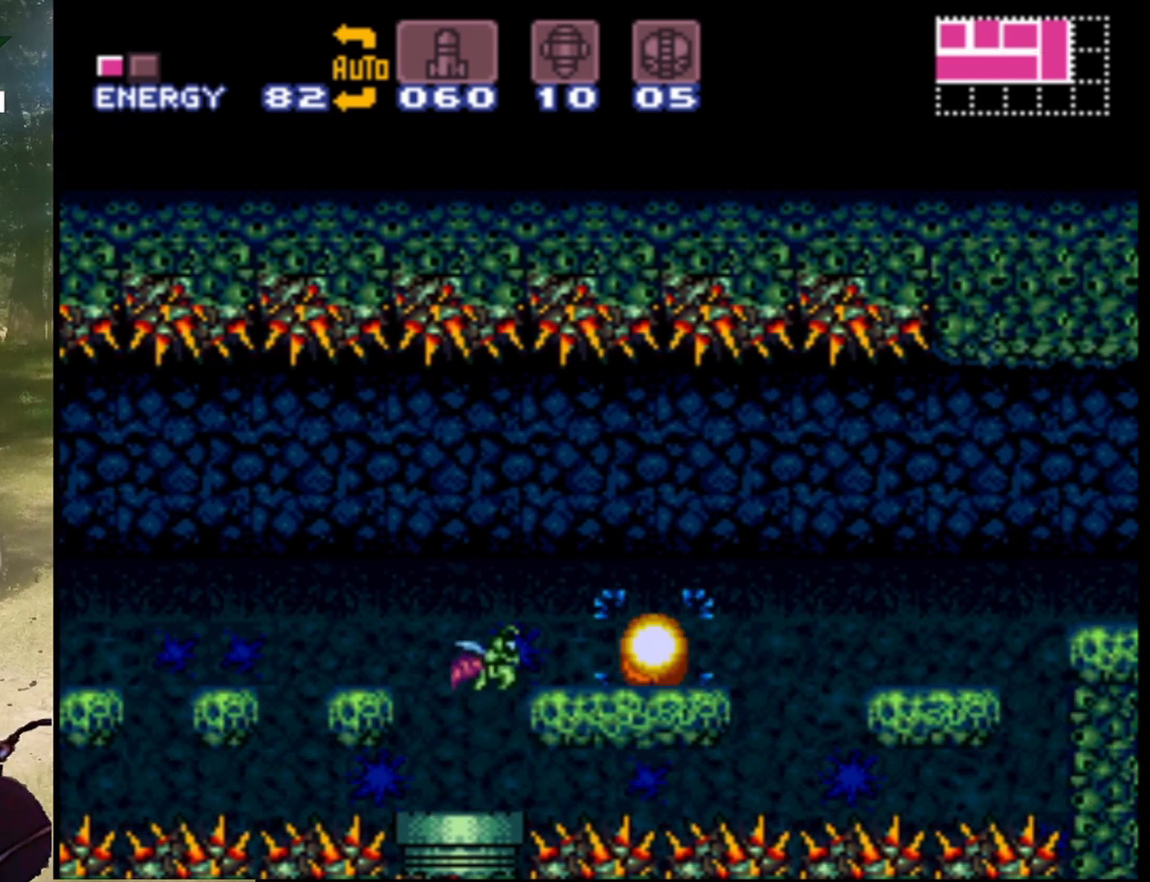
{"buttons": [], "events": [[33, "DPAD_RIGHT", "down"], [100, "DPAD_RIGHT", "up"]]}
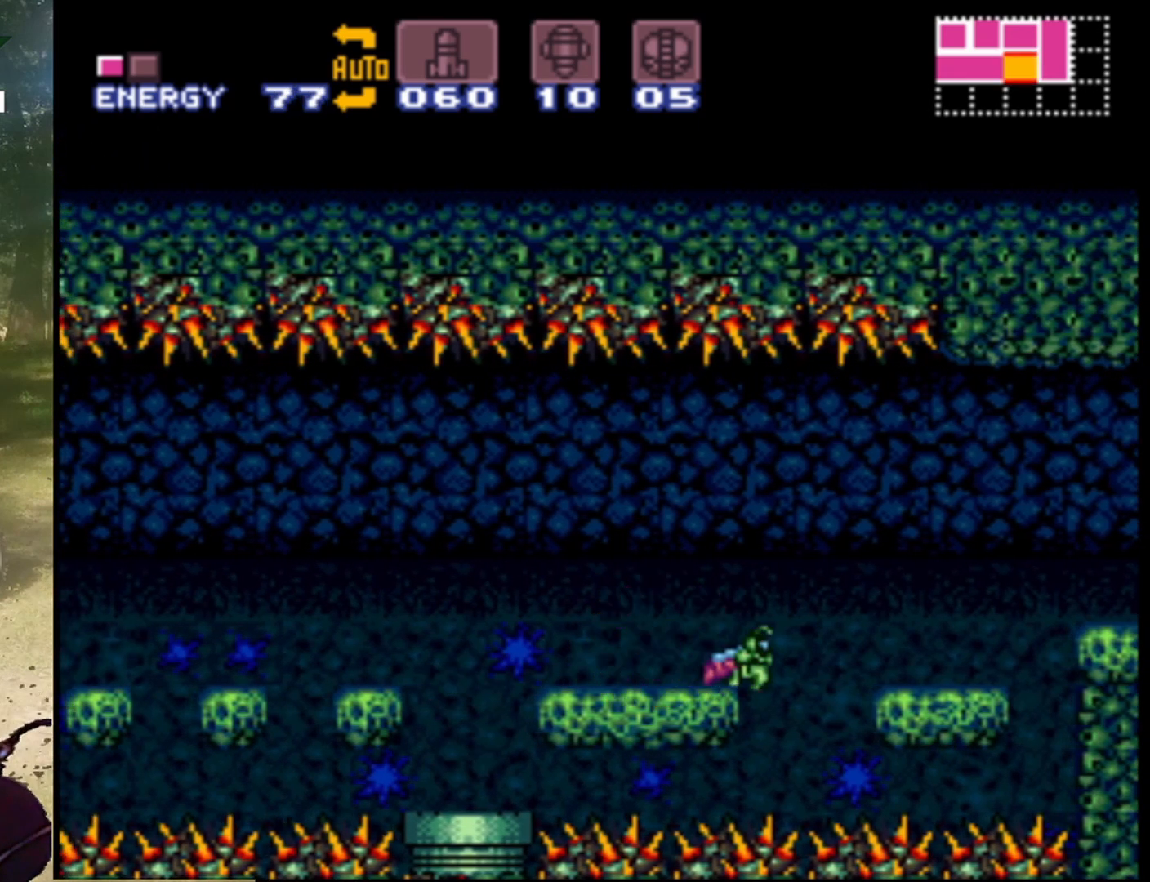
{"buttons": [], "events": [[233, "Y", "down"], [400, "Y", "up"]]}
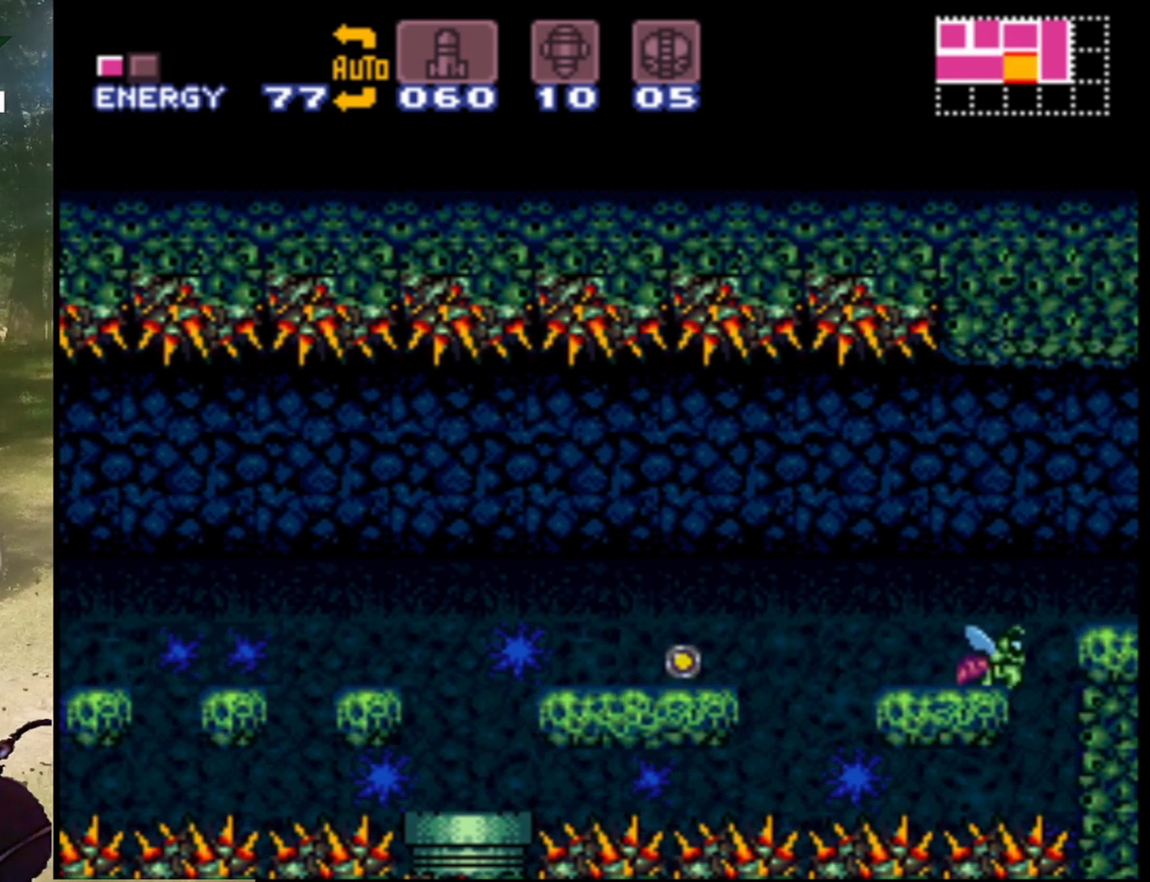
{"buttons": [], "events": [[67, "Y", "down"], [167, "Y", "up"], [300, "DPAD_UP", "down"], [433, "DPAD_UP", "up"]]}